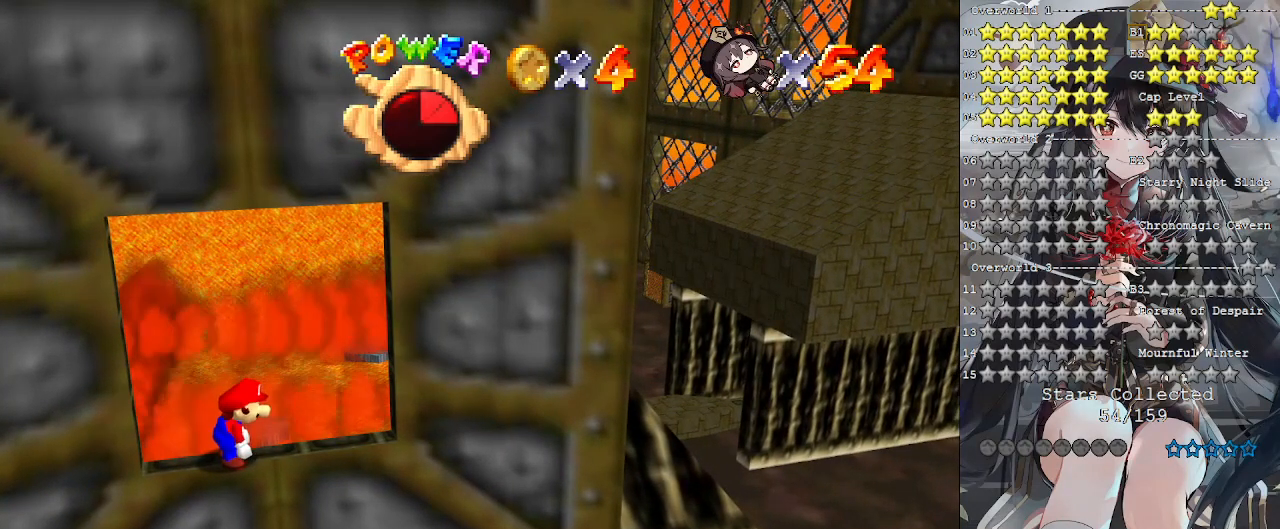
Gameplay with a controller (PlayStation layout); each line is a JSON object with the inputs held at the frame after it. "events" lists button and stick changes between this image and that frame as [ms after this image, input, new state], when the widget could be followed in between. Not read: R3.
{"buttons": [], "left_stick": "right", "right_stick": "center", "events": [[167, "CROSS", "down"], [267, "CROSS", "up"], [500, "left_stick", "right"]]}
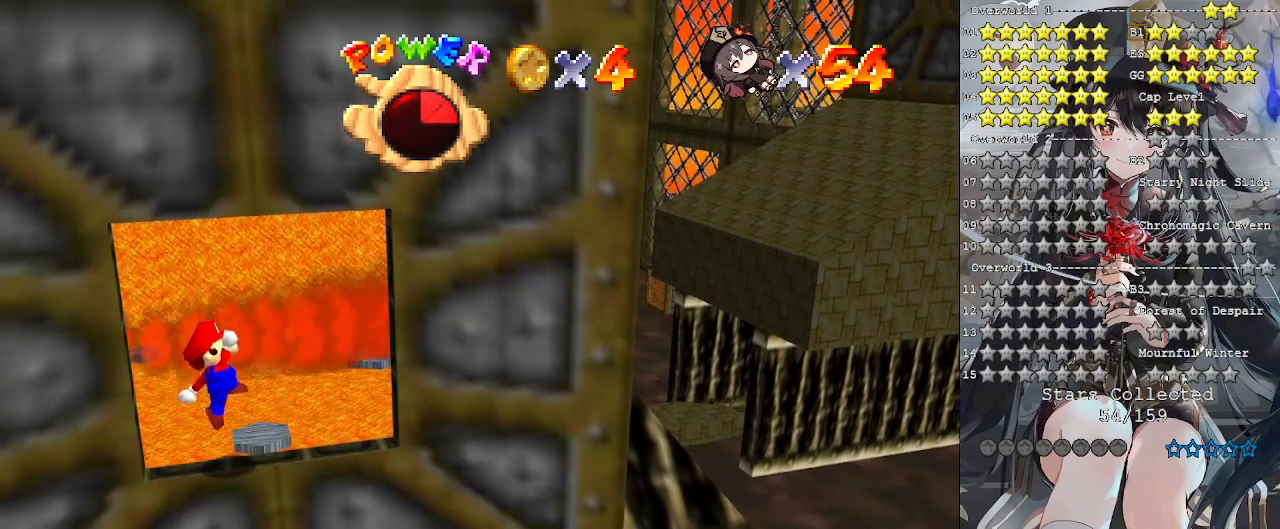
{"buttons": [], "left_stick": "right", "right_stick": "center", "events": [[133, "left_stick", "center"], [433, "left_stick", "right"]]}
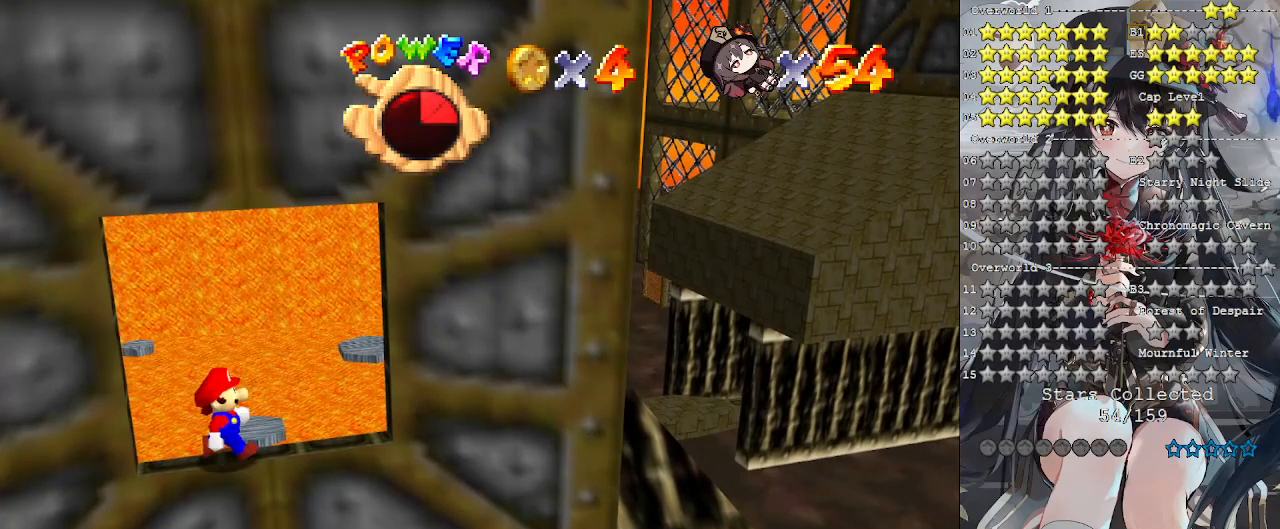
{"buttons": [], "left_stick": "center", "right_stick": "center", "events": [[33, "left_stick", "center"], [400, "CROSS", "down"], [467, "CROSS", "up"]]}
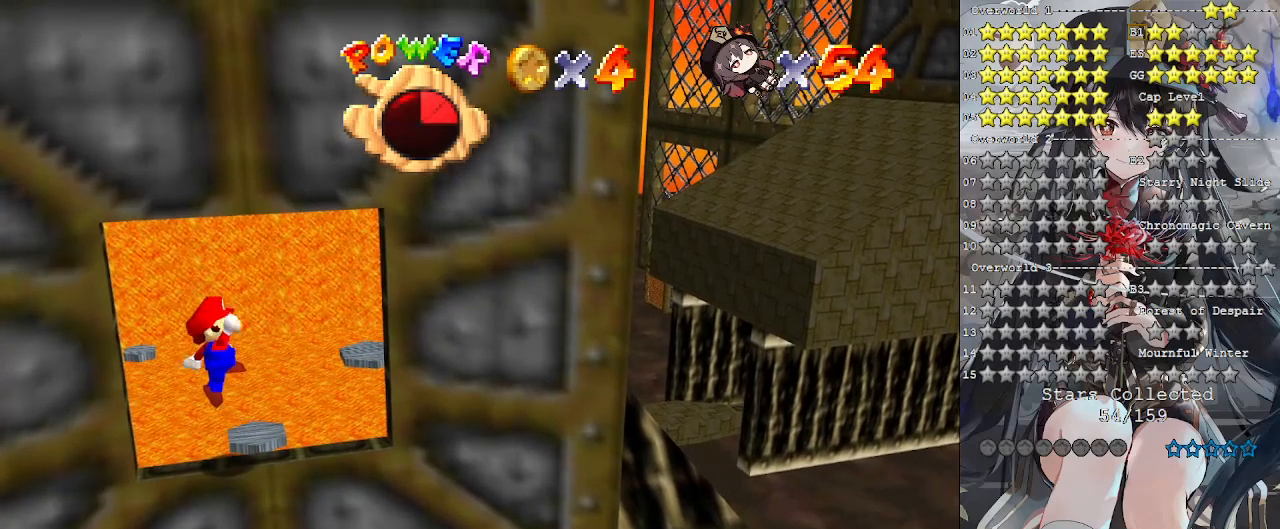
{"buttons": [], "left_stick": "center", "right_stick": "center", "events": [[67, "left_stick", "left"], [200, "left_stick", "center"]]}
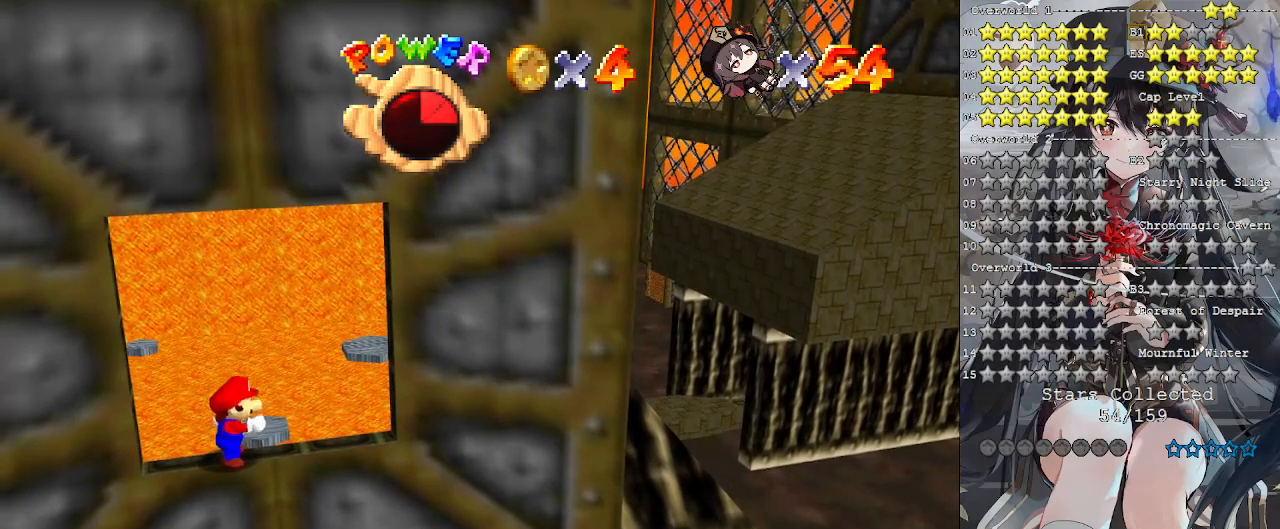
{"buttons": [], "left_stick": "center", "right_stick": "center", "events": []}
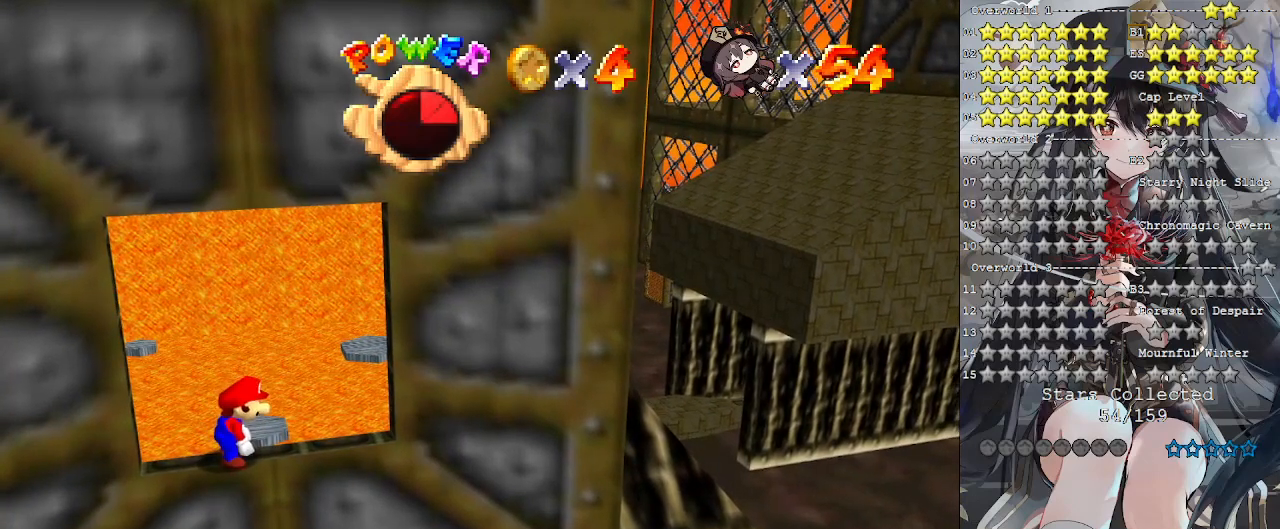
{"buttons": [], "left_stick": "center", "right_stick": "center", "events": []}
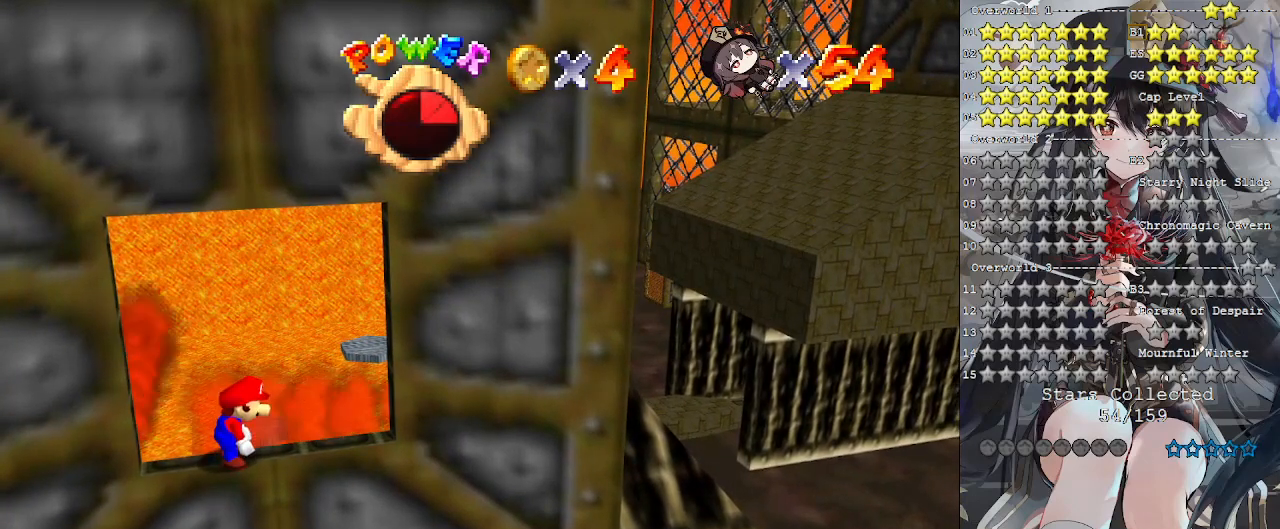
{"buttons": [], "left_stick": "center", "right_stick": "center", "events": []}
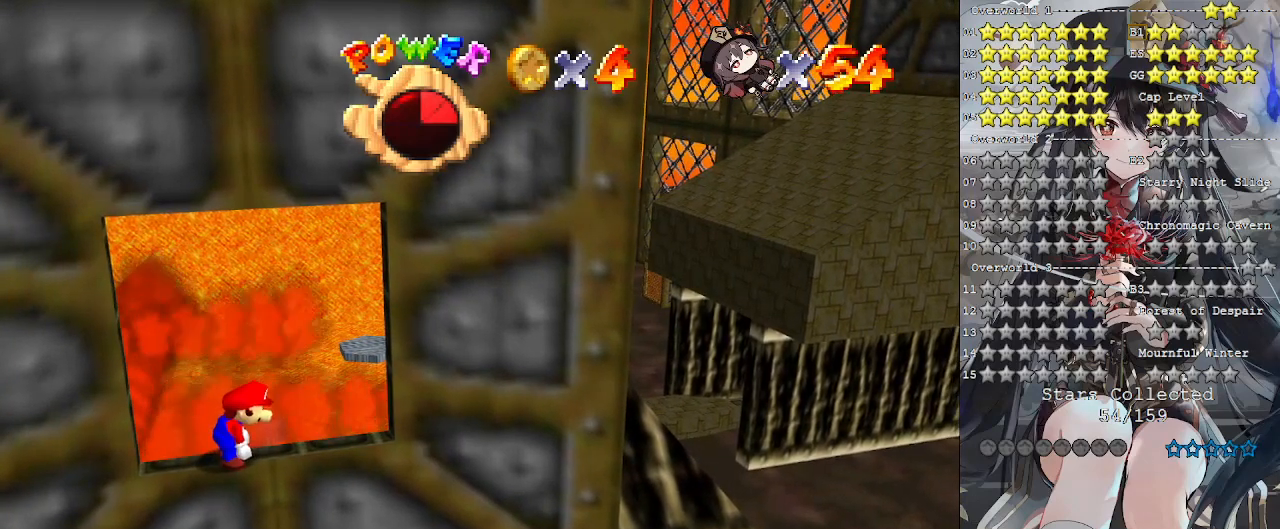
{"buttons": [], "left_stick": "center", "right_stick": "center", "events": []}
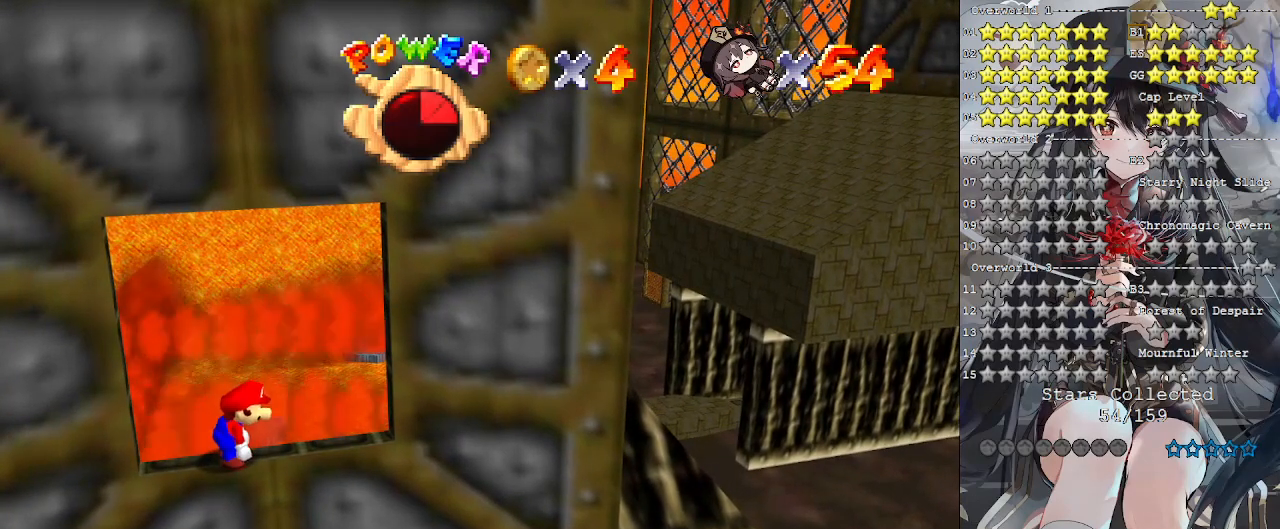
{"buttons": [], "left_stick": "center", "right_stick": "center", "events": []}
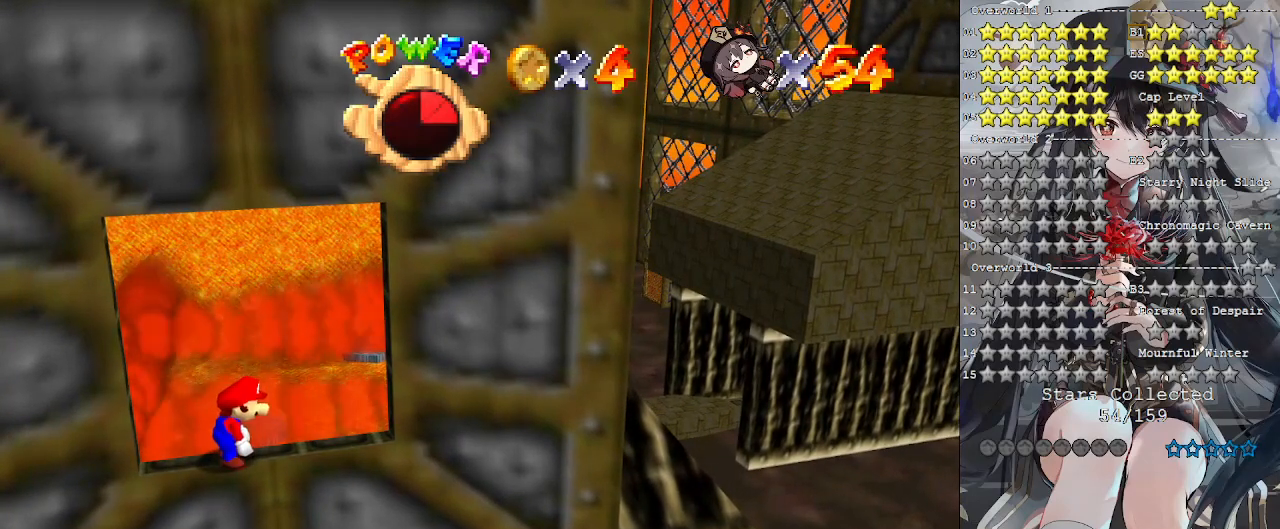
{"buttons": [], "left_stick": "center", "right_stick": "center", "events": []}
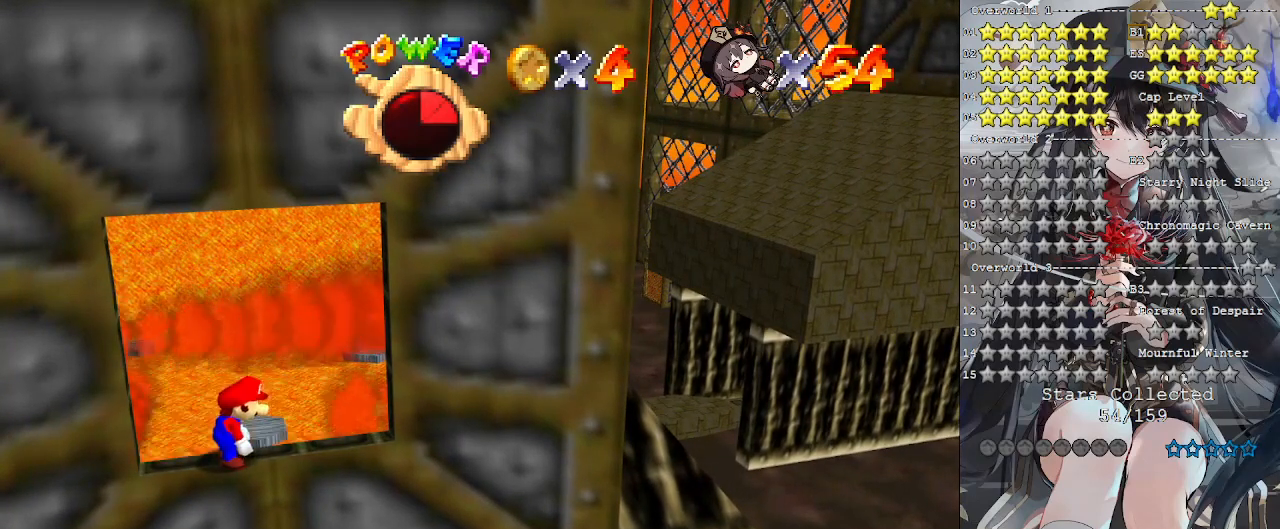
{"buttons": [], "left_stick": "center", "right_stick": "center", "events": []}
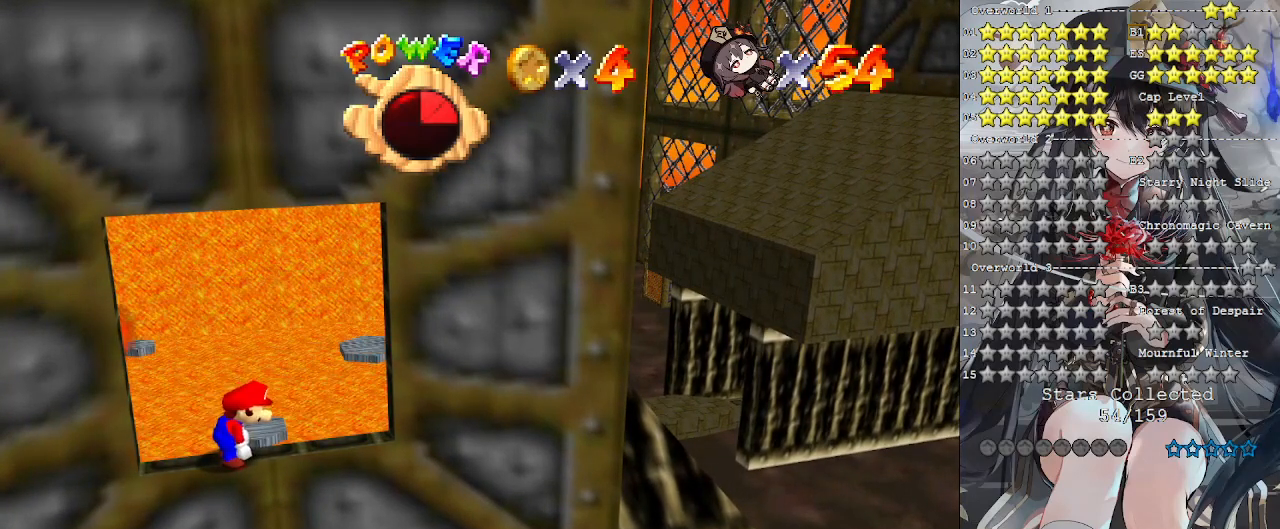
{"buttons": [], "left_stick": "center", "right_stick": "center", "events": []}
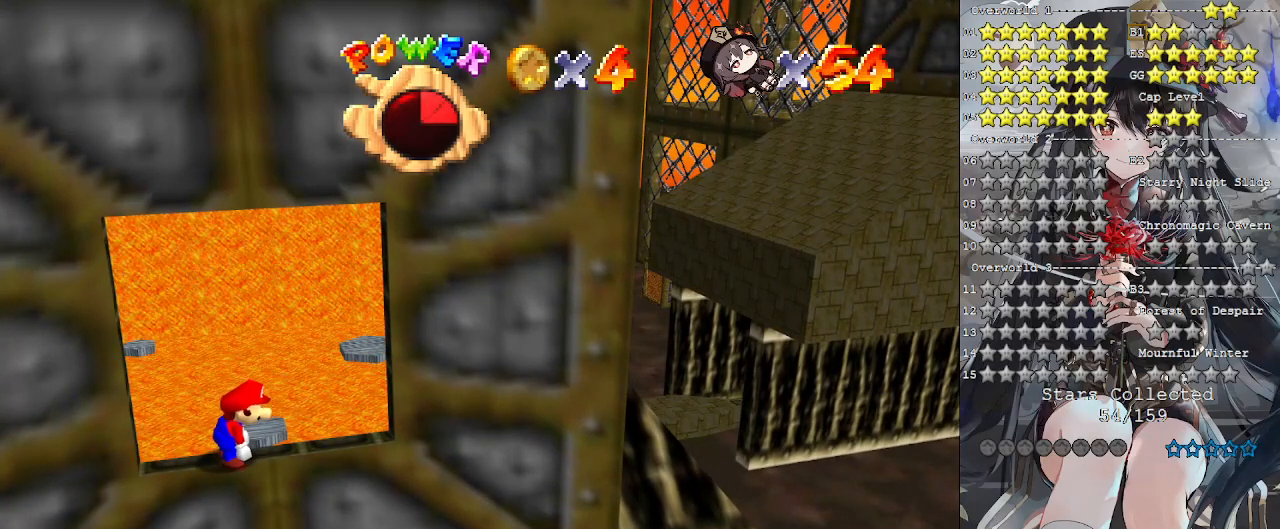
{"buttons": [], "left_stick": "right", "right_stick": "center", "events": [[367, "CROSS", "down"], [467, "left_stick", "right"], [500, "CROSS", "up"]]}
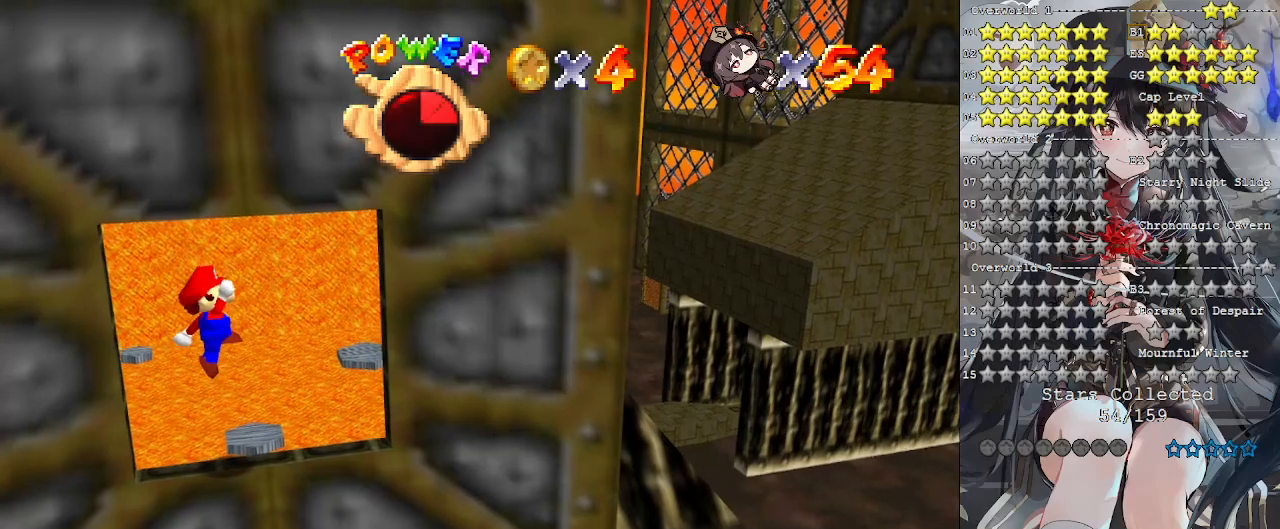
{"buttons": ["CROSS"], "left_stick": "right", "right_stick": "center", "events": [[433, "CROSS", "down"]]}
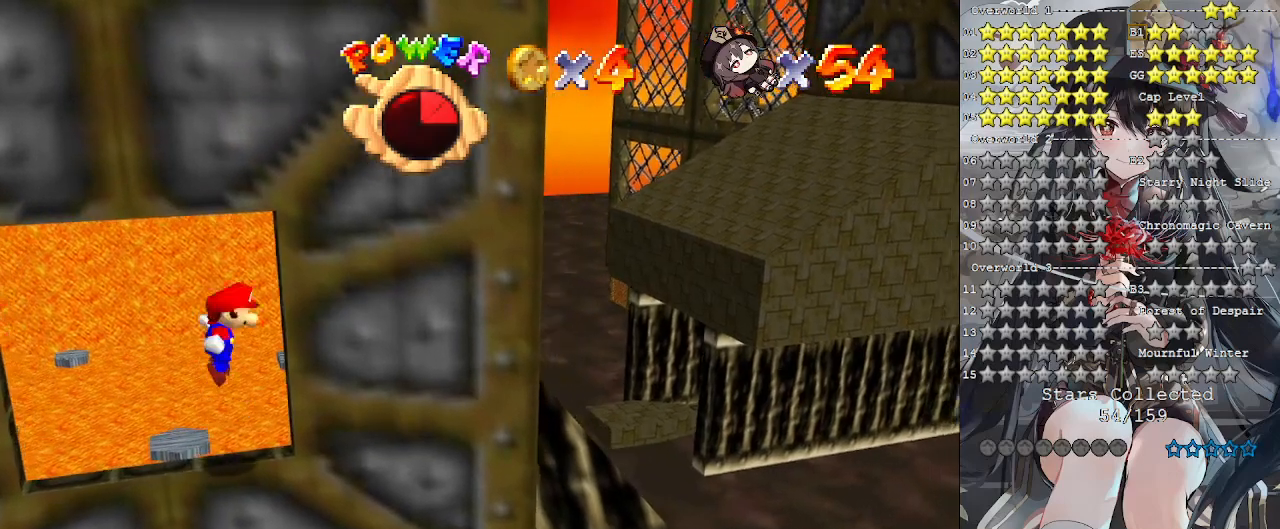
{"buttons": ["CROSS"], "left_stick": "down-right", "right_stick": "center", "events": [[33, "left_stick", "down-right"], [400, "left_stick", "up-right"], [500, "left_stick", "down-right"]]}
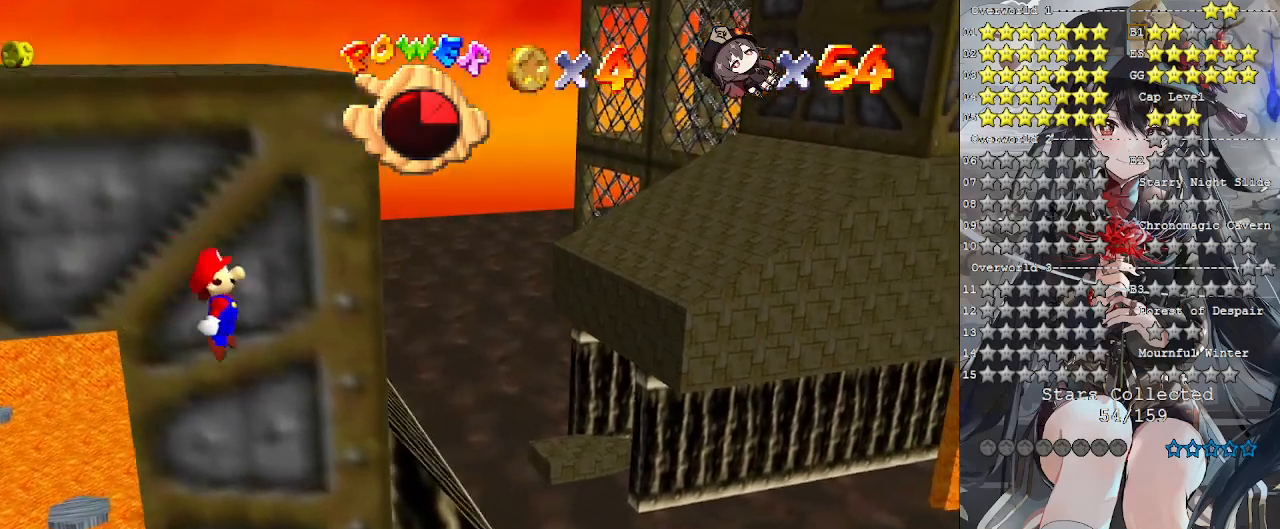
{"buttons": ["CROSS", "SQUARE"], "left_stick": "up", "right_stick": "center", "events": [[133, "left_stick", "up-right"], [233, "left_stick", "down"], [333, "SQUARE", "down"], [367, "left_stick", "up"]]}
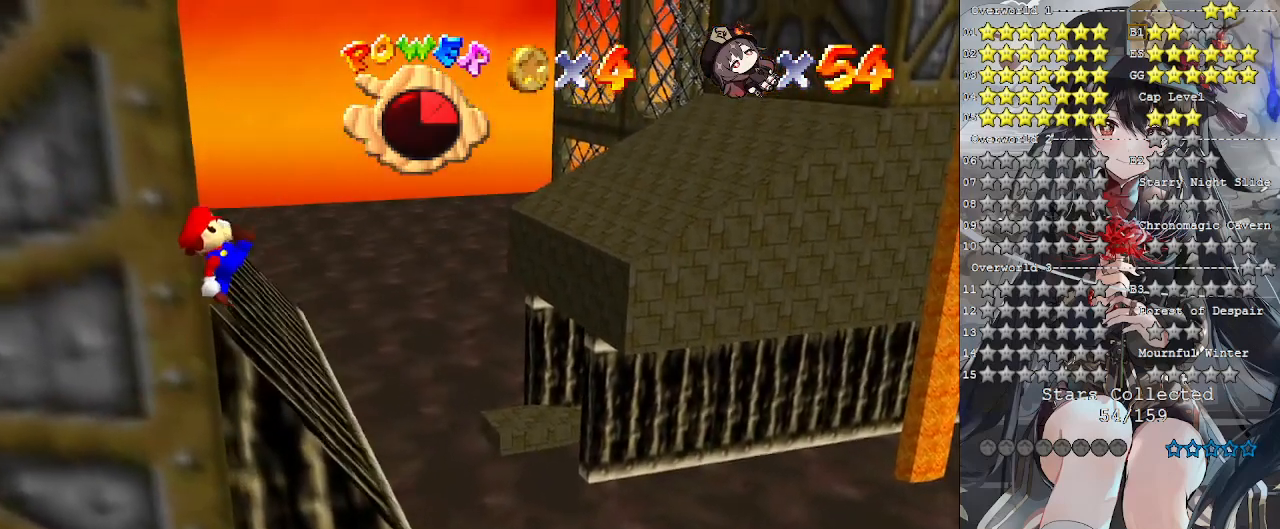
{"buttons": ["CROSS"], "left_stick": "up", "right_stick": "center", "events": [[33, "SQUARE", "up"]]}
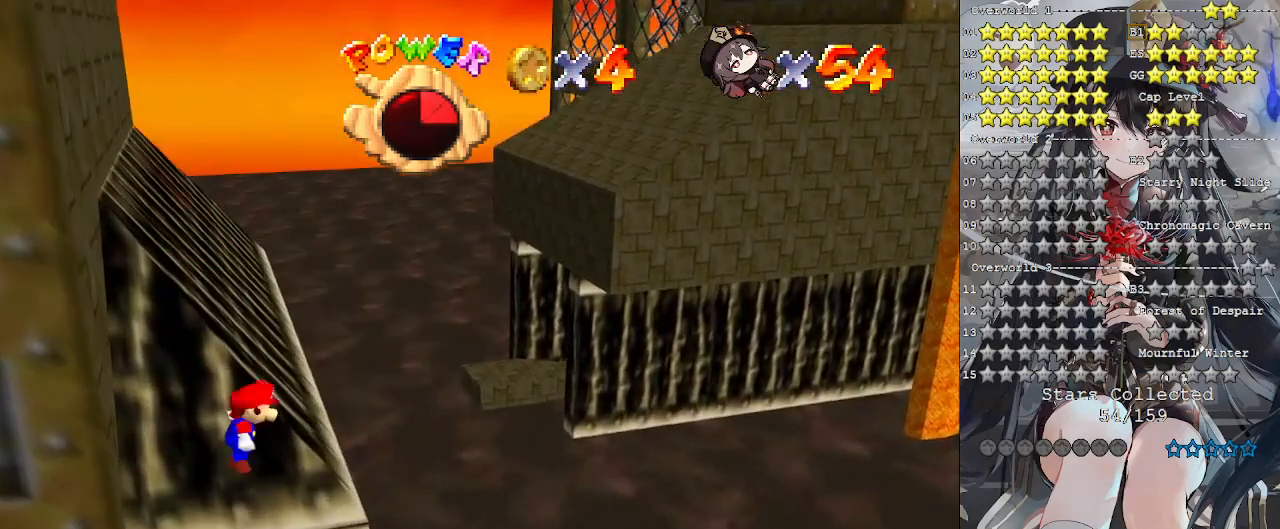
{"buttons": ["CROSS", "SQUARE"], "left_stick": "up", "right_stick": "center", "events": [[433, "SQUARE", "down"]]}
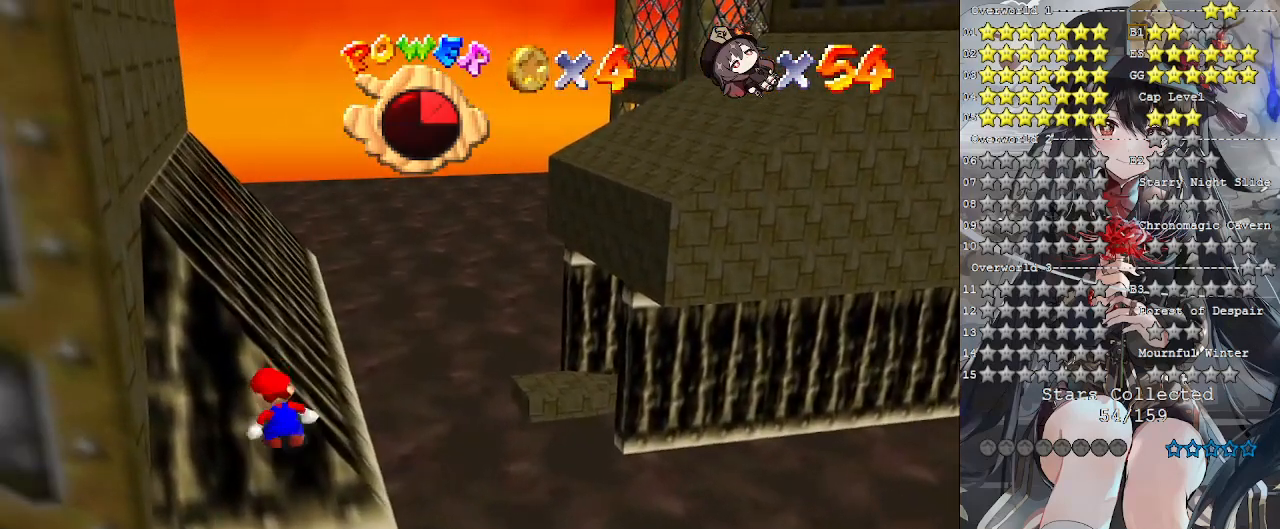
{"buttons": ["CROSS"], "left_stick": "up", "right_stick": "center", "events": [[67, "SQUARE", "up"], [267, "SQUARE", "down"], [367, "SQUARE", "up"]]}
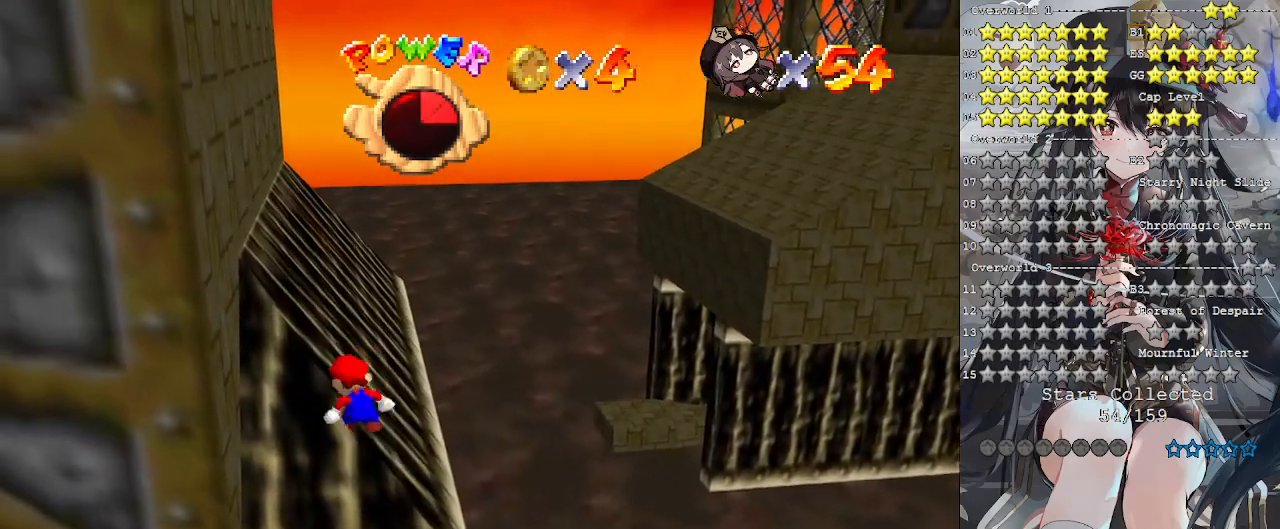
{"buttons": ["CROSS"], "left_stick": "up", "right_stick": "center", "events": [[133, "SQUARE", "down"], [333, "SQUARE", "up"]]}
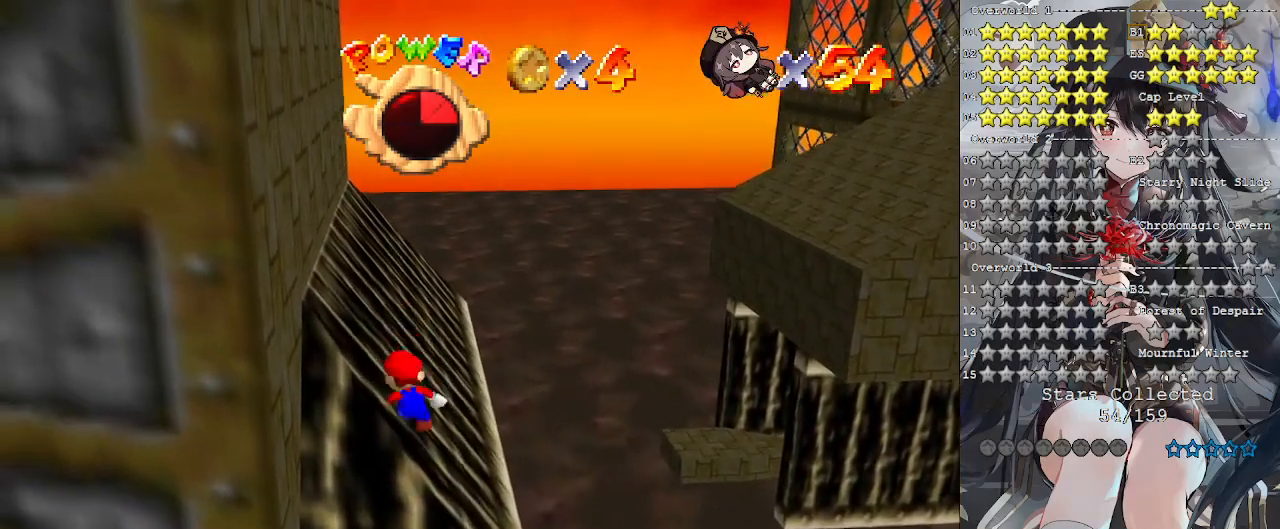
{"buttons": ["CROSS"], "left_stick": "up", "right_stick": "center", "events": [[133, "SQUARE", "down"], [233, "SQUARE", "up"]]}
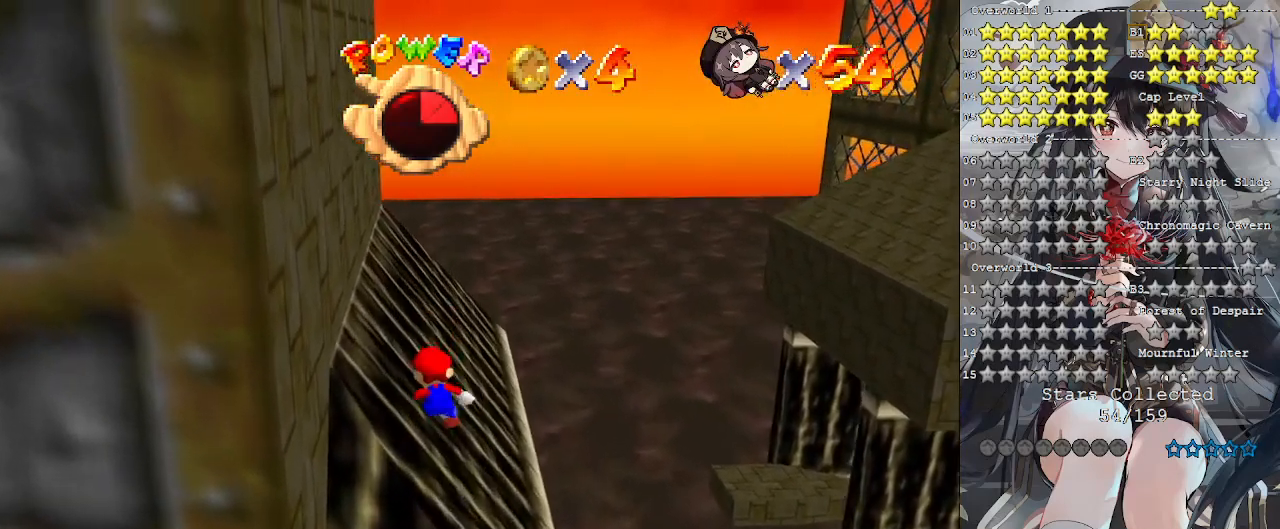
{"buttons": ["CROSS"], "left_stick": "up", "right_stick": "center", "events": [[100, "SQUARE", "down"], [233, "SQUARE", "up"]]}
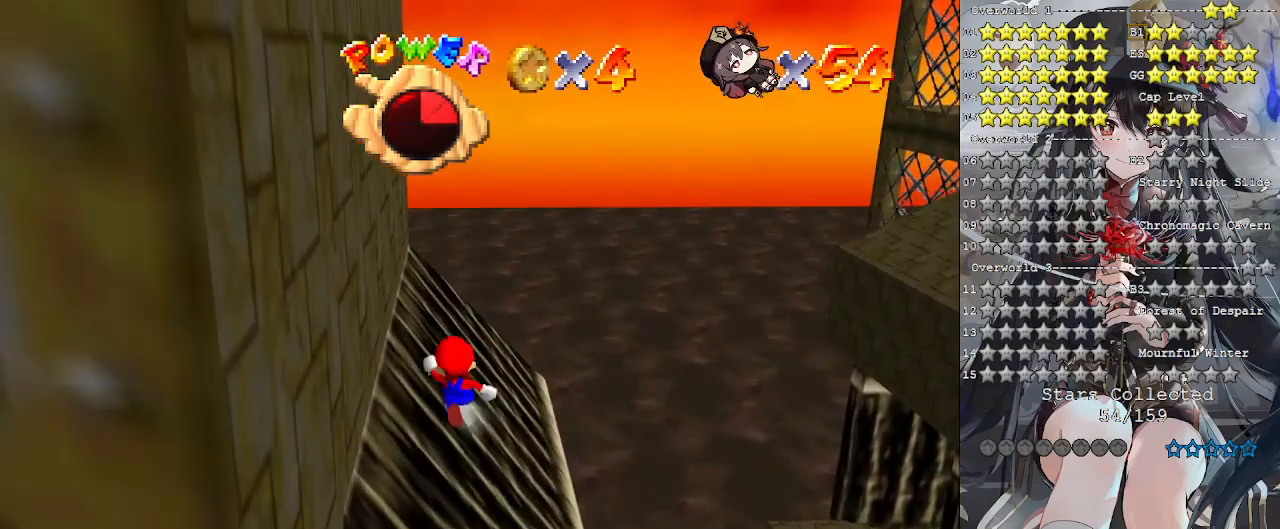
{"buttons": [], "left_stick": "up-right", "right_stick": "center", "events": [[33, "SQUARE", "down"], [167, "SQUARE", "up"], [233, "CROSS", "up"], [500, "left_stick", "up-right"]]}
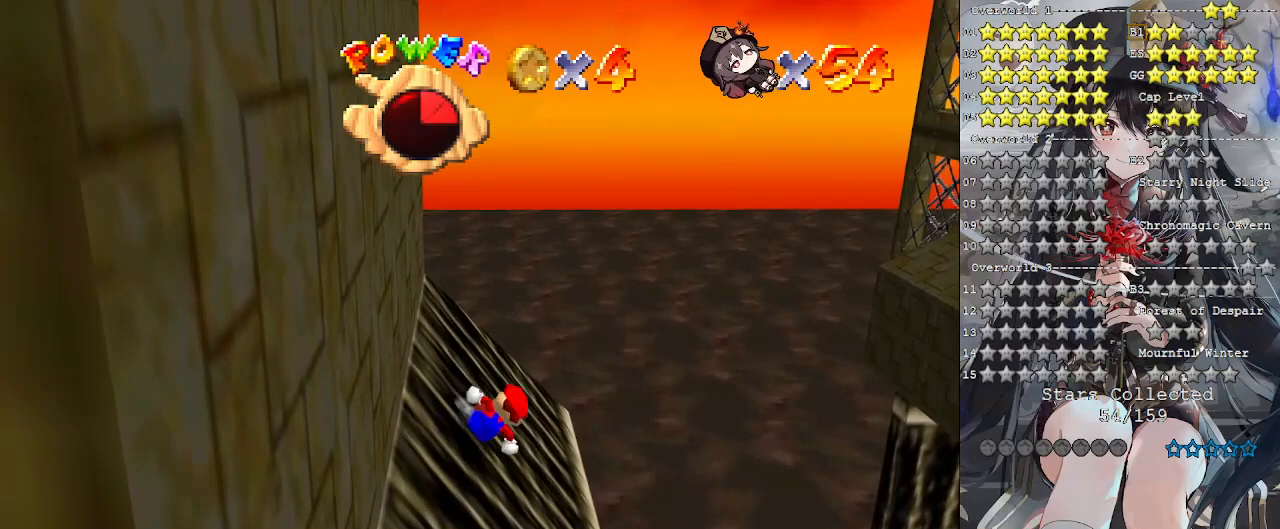
{"buttons": ["CROSS"], "left_stick": "right", "right_stick": "center", "events": [[233, "left_stick", "right"], [333, "CROSS", "down"]]}
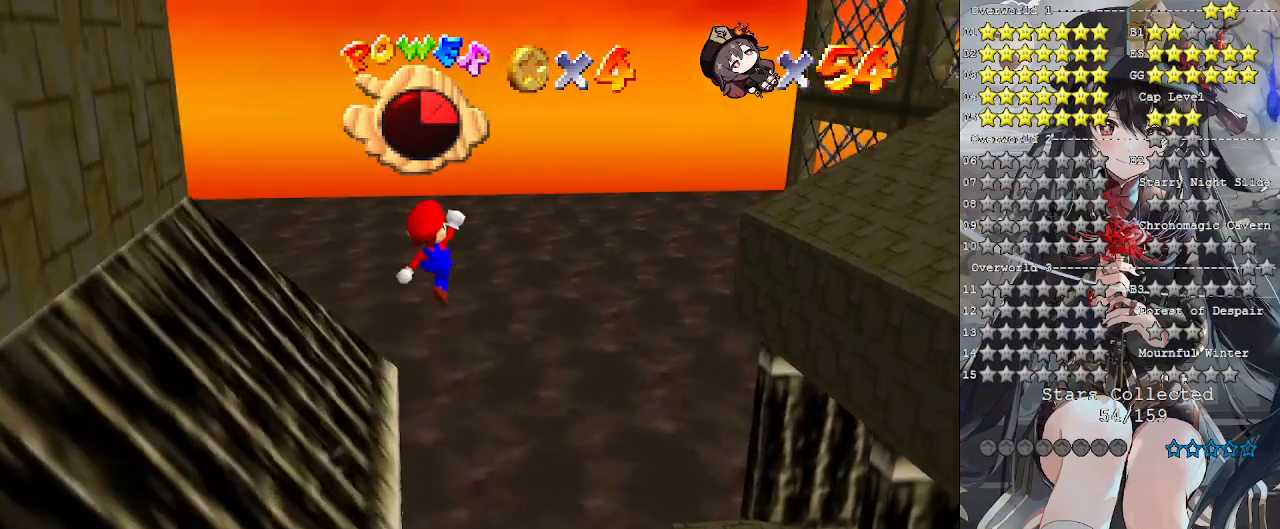
{"buttons": ["CROSS"], "left_stick": "right", "right_stick": "center", "events": []}
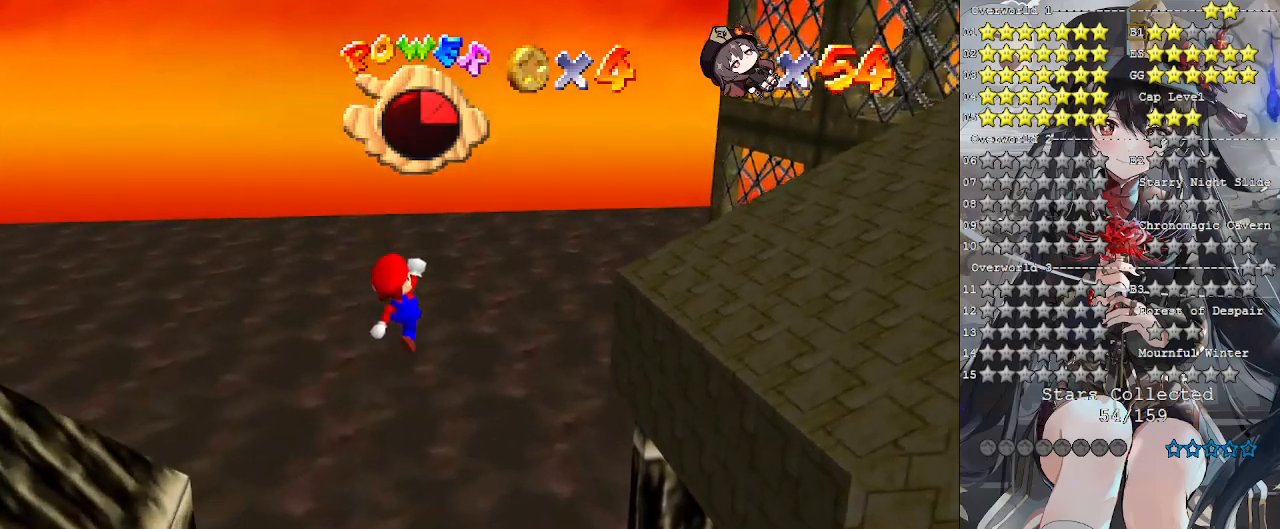
{"buttons": ["CROSS", "SQUARE"], "left_stick": "right", "right_stick": "center", "events": [[100, "left_stick", "down"], [333, "left_stick", "right"], [400, "SQUARE", "down"]]}
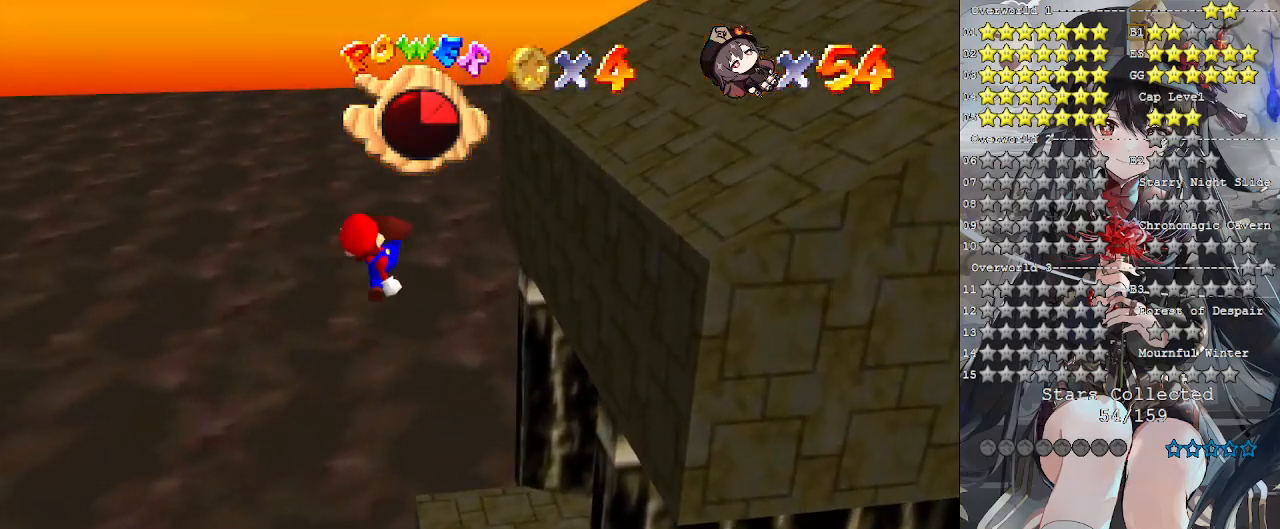
{"buttons": [], "left_stick": "down-left", "right_stick": "center", "events": [[33, "left_stick", "down-right"], [67, "SQUARE", "up"], [133, "CROSS", "up"], [200, "left_stick", "center"], [267, "left_stick", "down-left"], [367, "right_stick", "right"], [500, "right_stick", "center"]]}
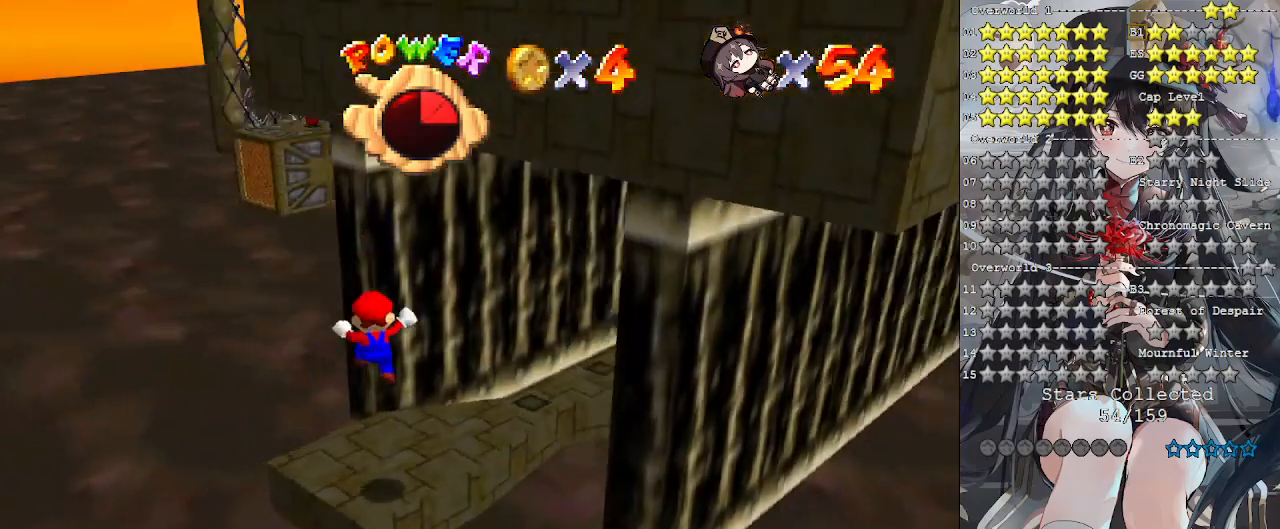
{"buttons": [], "left_stick": "up", "right_stick": "center", "events": [[33, "right_stick", "right"], [100, "left_stick", "center"], [167, "right_stick", "center"], [433, "left_stick", "up"]]}
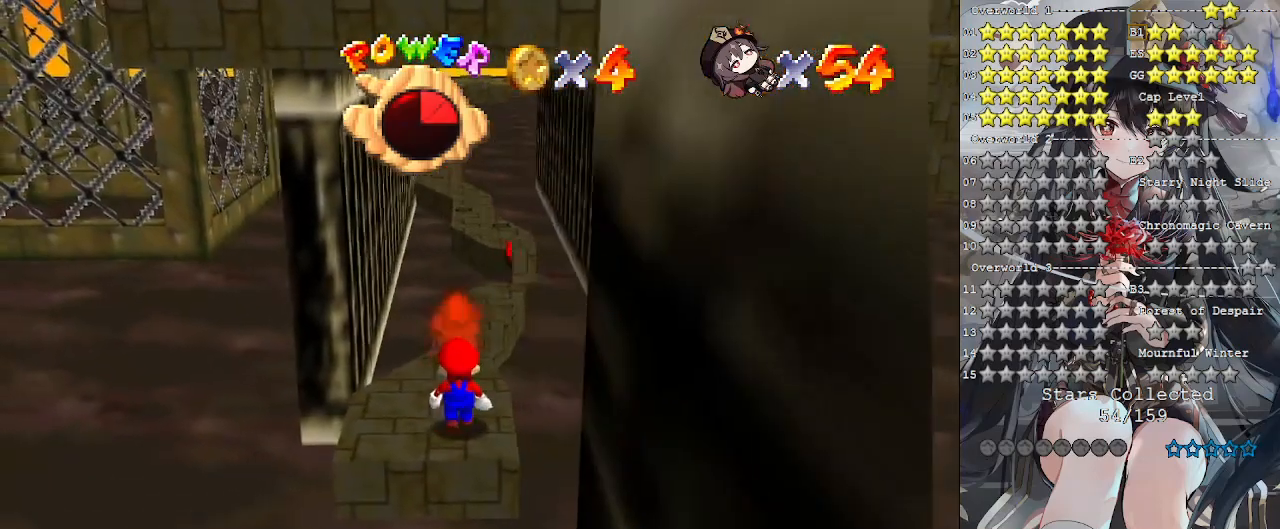
{"buttons": ["CROSS"], "left_stick": "up", "right_stick": "center", "events": [[200, "left_stick", "center"], [300, "CROSS", "down"], [333, "left_stick", "up"]]}
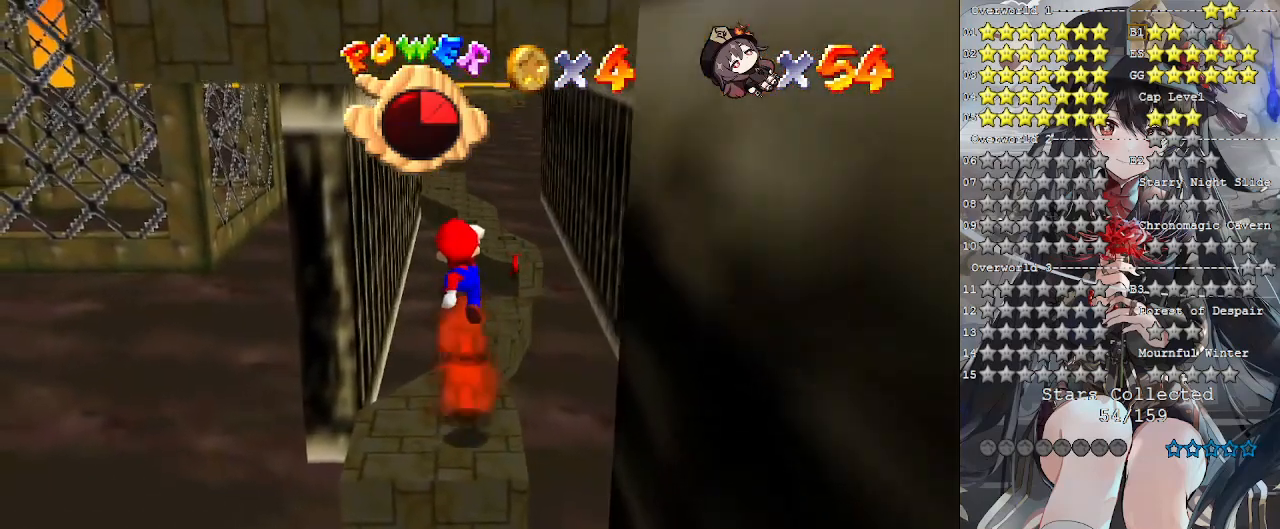
{"buttons": [], "left_stick": "up", "right_stick": "center", "events": [[100, "left_stick", "center"], [167, "left_stick", "up"], [367, "SQUARE", "down"], [467, "SQUARE", "up"], [500, "CROSS", "up"]]}
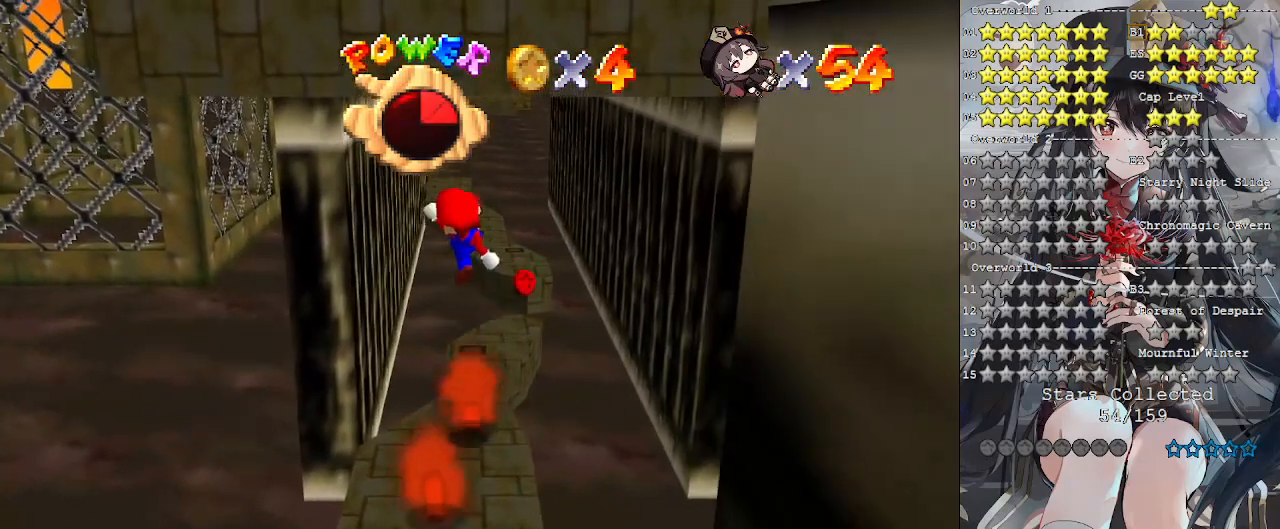
{"buttons": [], "left_stick": "center", "right_stick": "center", "events": [[367, "left_stick", "center"]]}